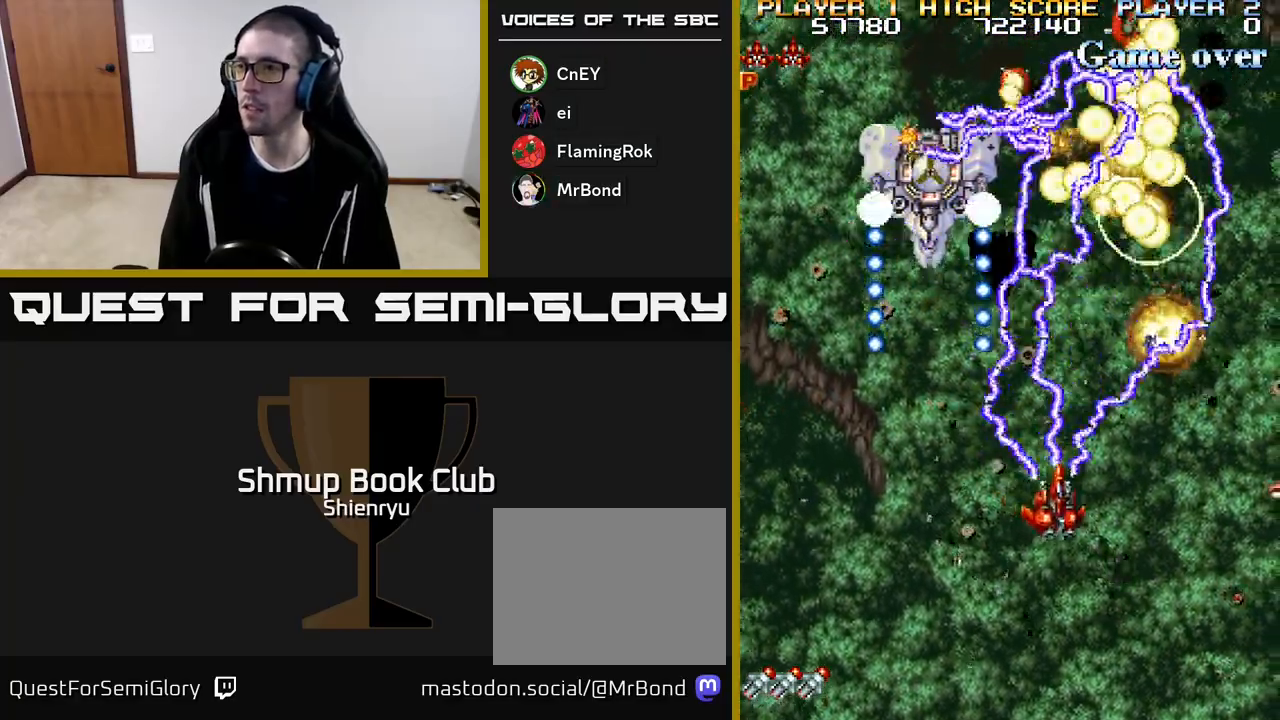
Gameplay with a controller (Xbox layout); each line is a JSON object with the inputs held at the frame after it. "events" lists button and stick changes between this image and that frame as [ms after this image, input, new state], when the widget could be followed in between. Not read: left_stick right_stick.
{"buttons": ["DPAD_DOWN"], "events": [[500, "DPAD_RIGHT", "up"]]}
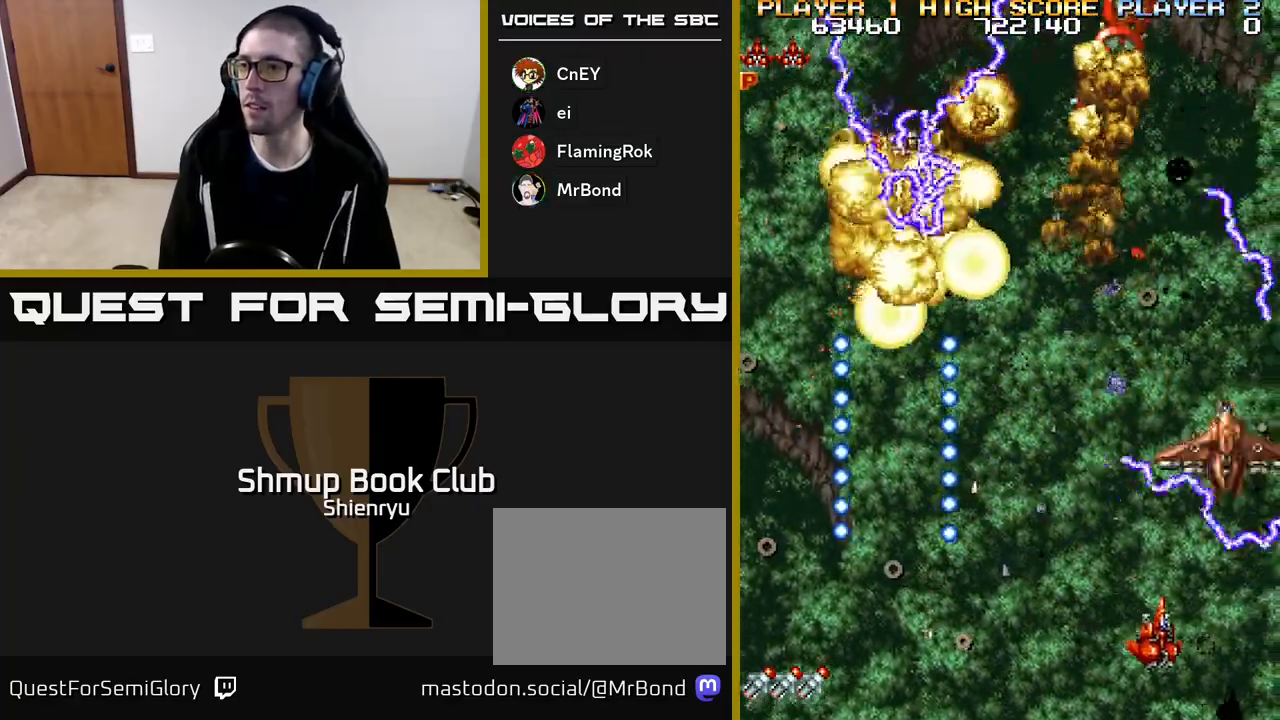
{"buttons": [], "events": [[200, "DPAD_DOWN", "up"]]}
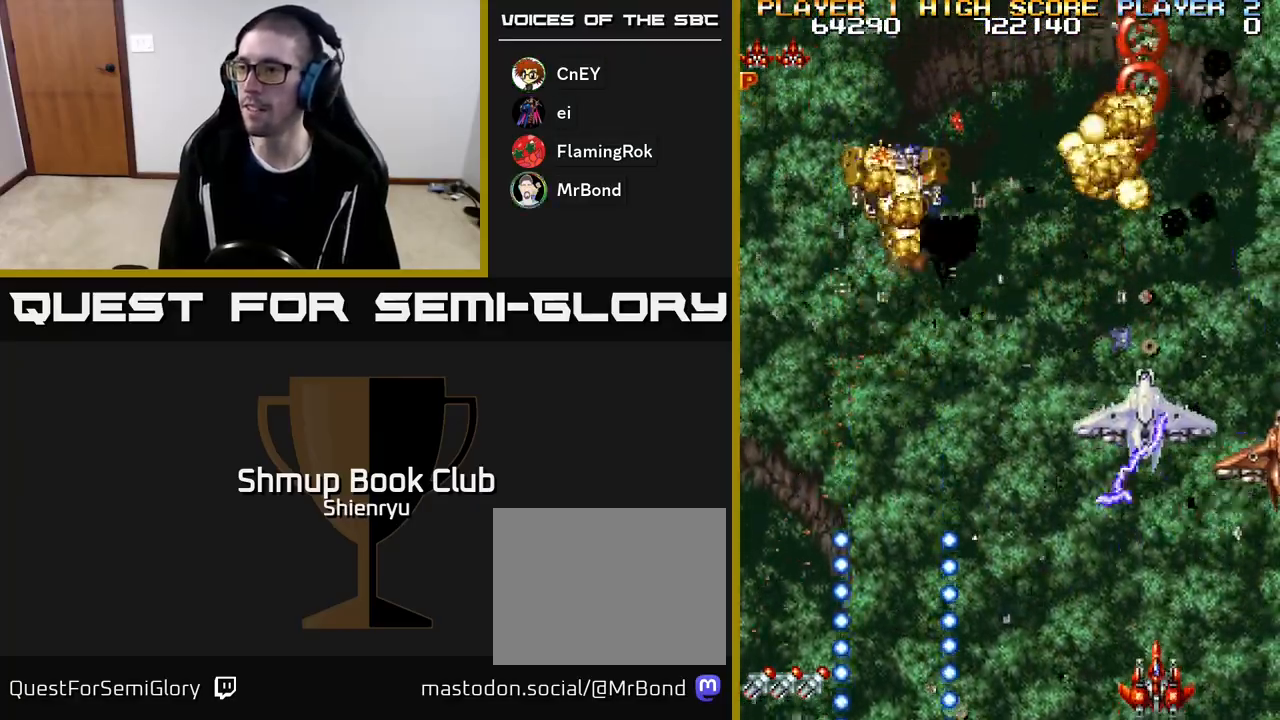
{"buttons": [], "events": [[33, "DPAD_RIGHT", "down"], [200, "A", "down"], [317, "A", "up"], [317, "DPAD_RIGHT", "up"]]}
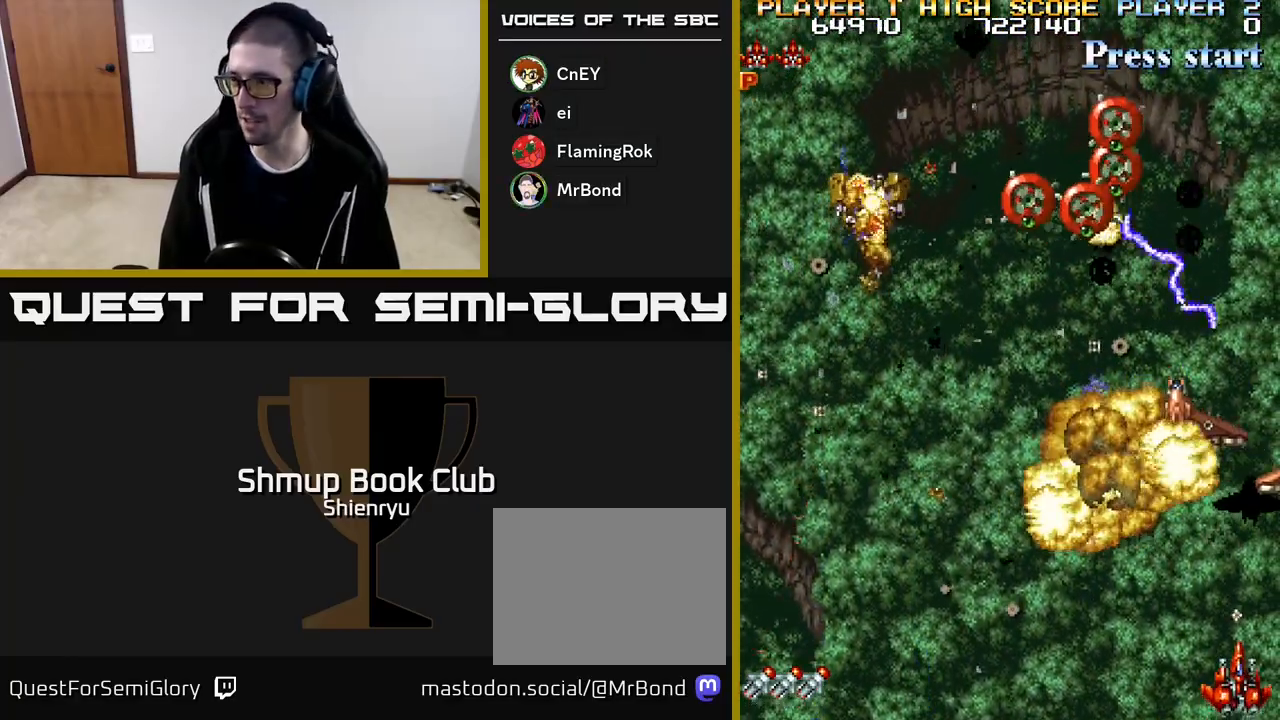
{"buttons": [], "events": [[133, "A", "down"], [300, "A", "up"]]}
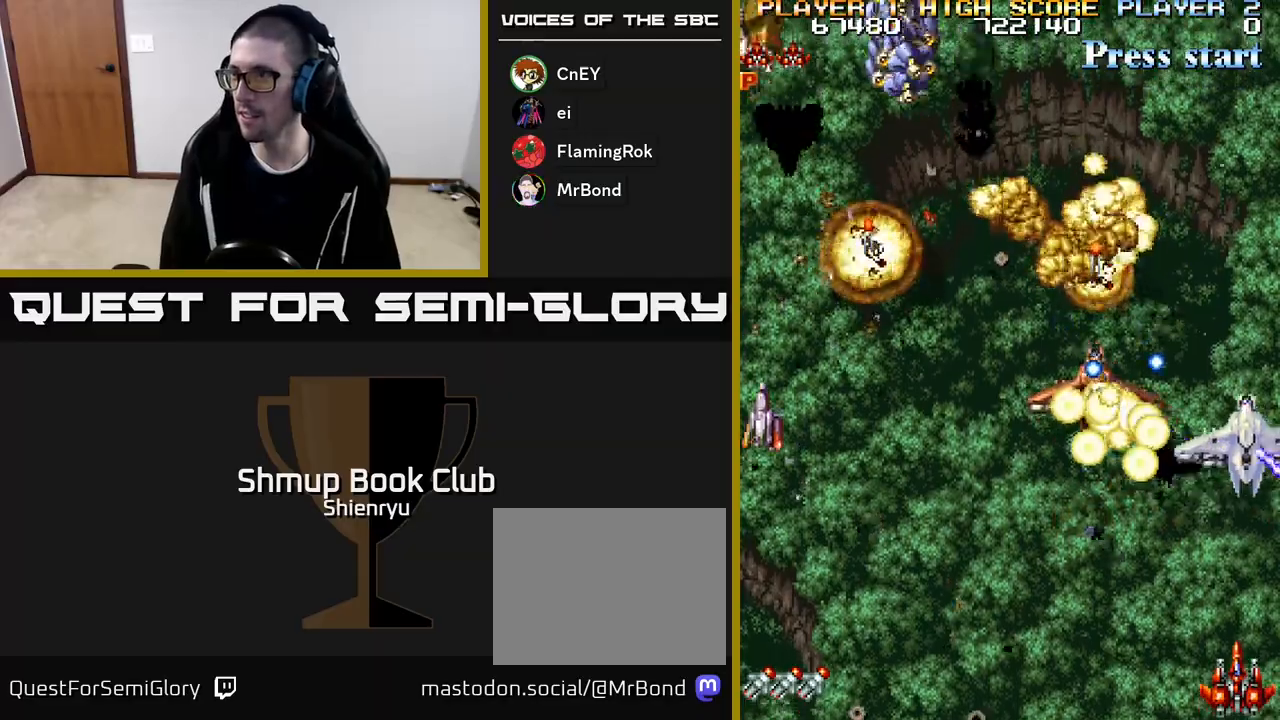
{"buttons": ["DPAD_LEFT"], "events": [[50, "DPAD_LEFT", "down"], [83, "A", "down"], [233, "A", "up"]]}
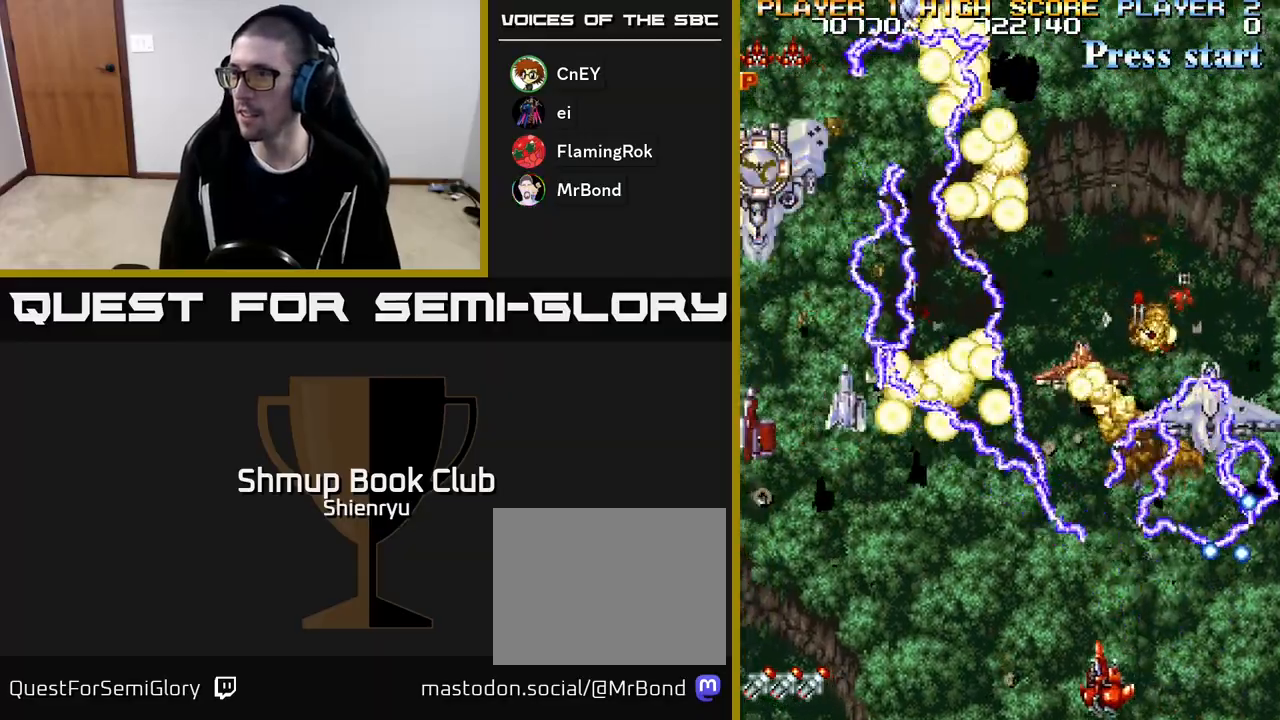
{"buttons": [], "events": [[500, "DPAD_LEFT", "up"]]}
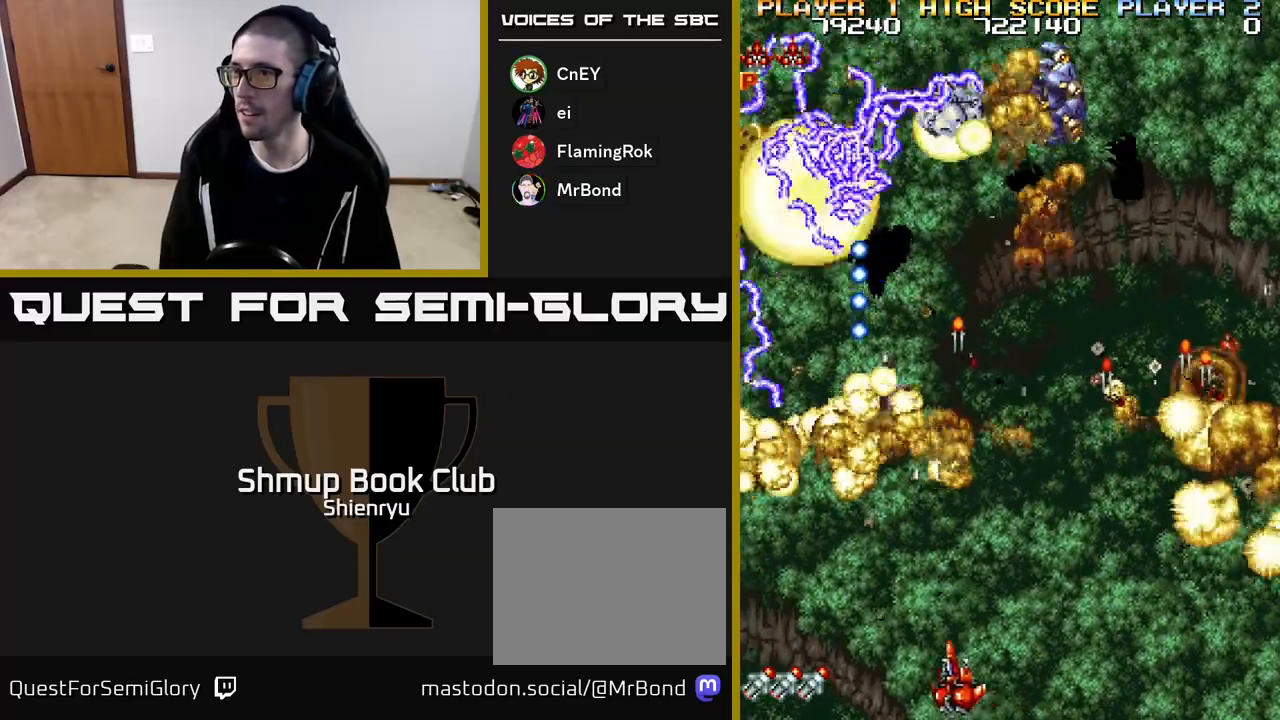
{"buttons": ["DPAD_UP"], "events": [[33, "DPAD_RIGHT", "down"], [167, "DPAD_UP", "down"], [350, "DPAD_RIGHT", "up"]]}
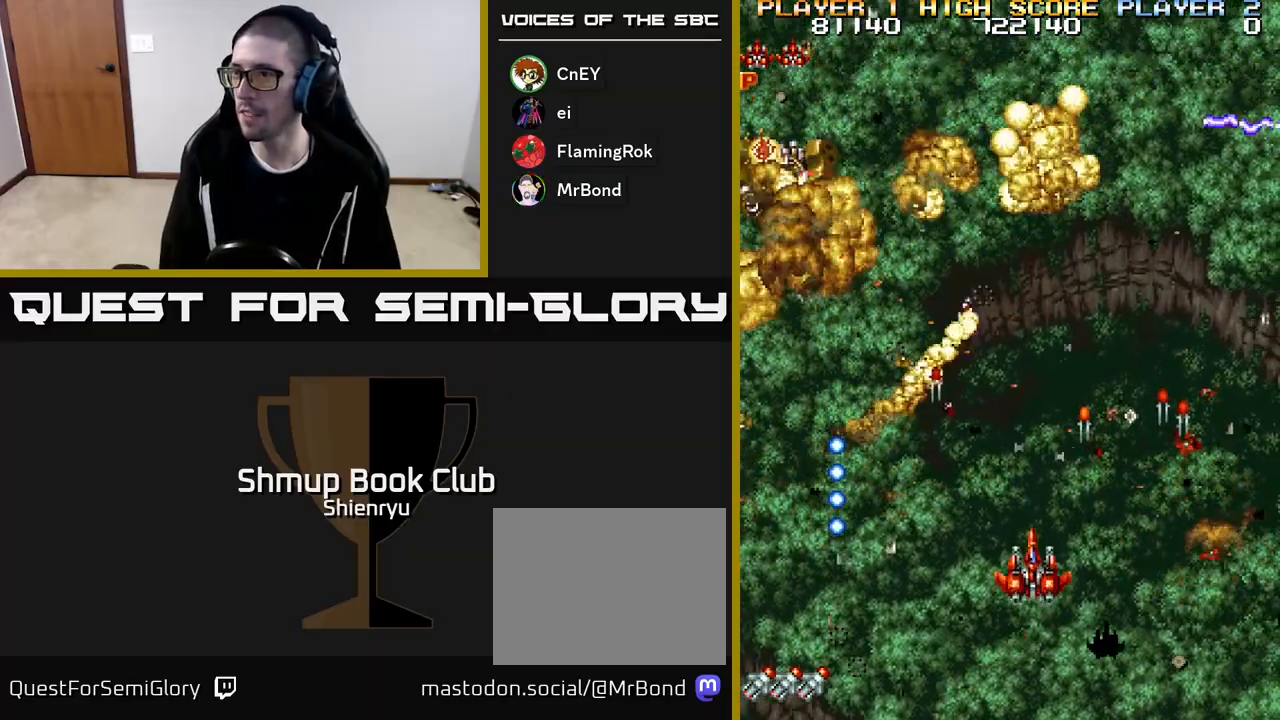
{"buttons": ["DPAD_DOWN"], "events": [[33, "A", "down"], [50, "DPAD_RIGHT", "down"], [133, "A", "up"], [233, "A", "down"], [350, "A", "up"], [350, "DPAD_UP", "up"], [467, "DPAD_DOWN", "down"], [483, "DPAD_RIGHT", "up"]]}
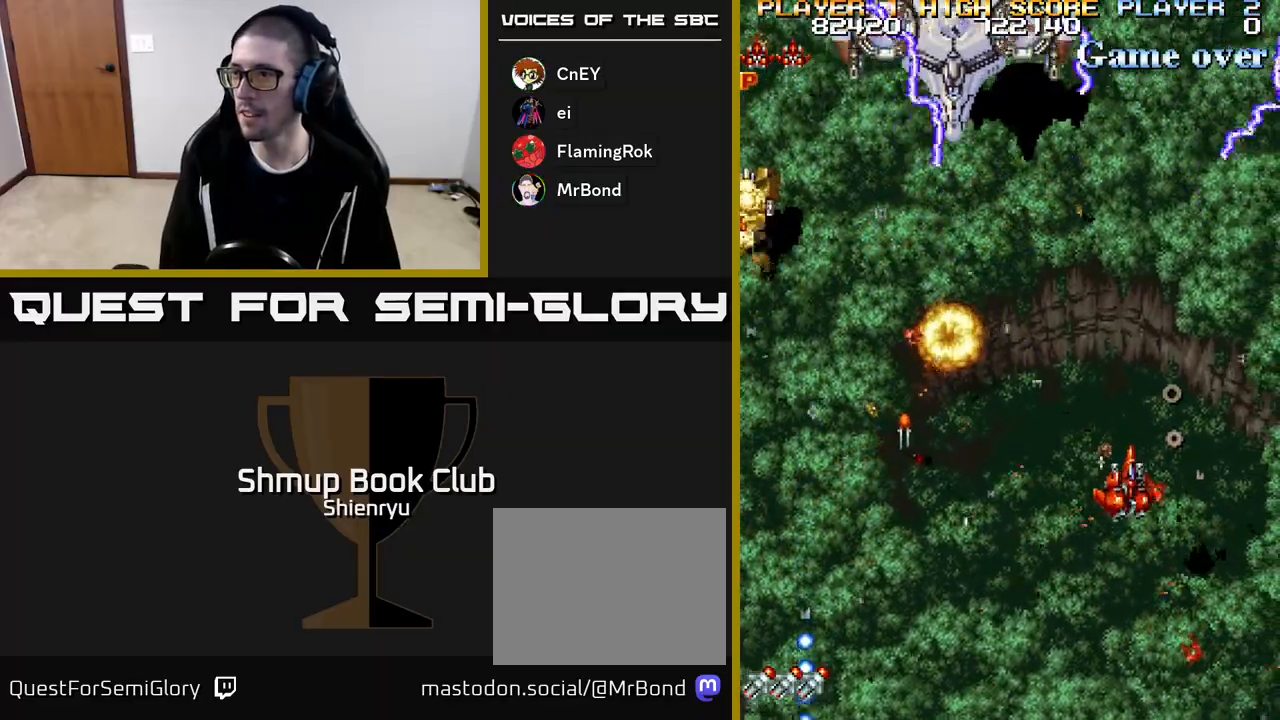
{"buttons": ["DPAD_LEFT"], "events": [[17, "DPAD_DOWN", "up"], [17, "DPAD_LEFT", "down"]]}
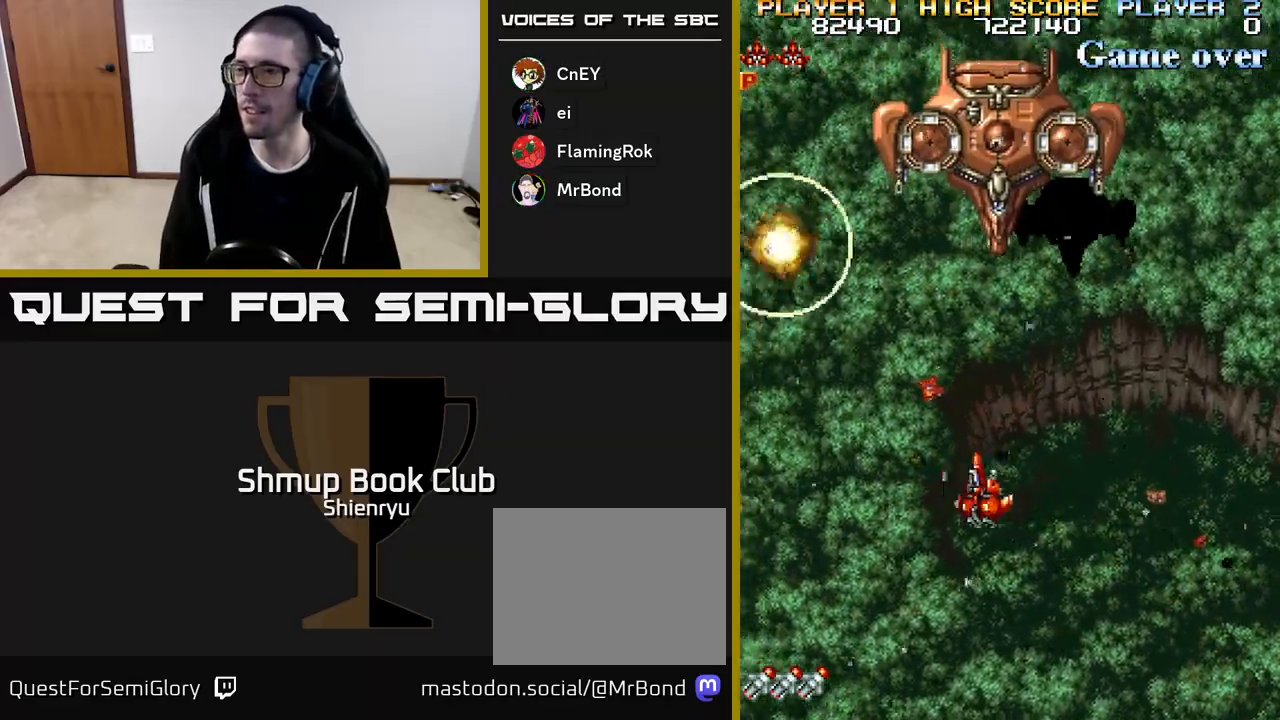
{"buttons": ["DPAD_DOWN", "DPAD_LEFT"], "events": [[17, "A", "down"], [83, "A", "up"], [183, "A", "down"], [200, "DPAD_DOWN", "down"], [267, "A", "up"]]}
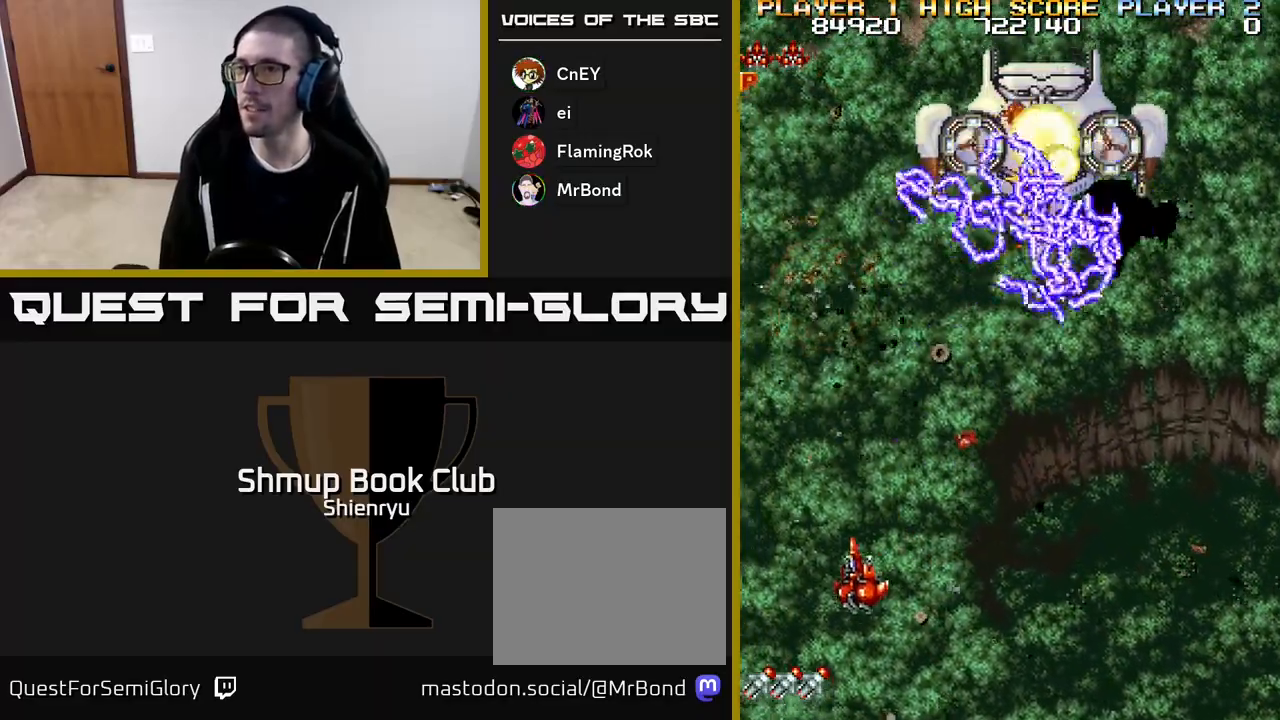
{"buttons": ["DPAD_DOWN", "DPAD_LEFT"], "events": []}
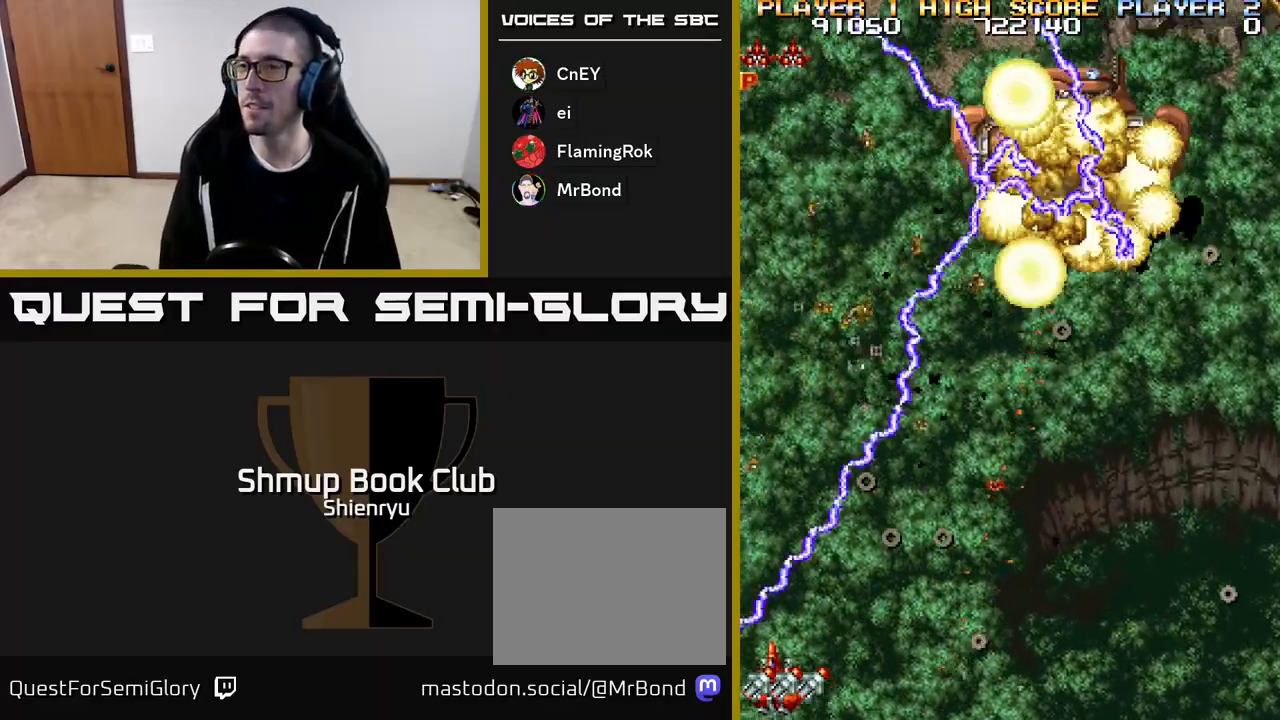
{"buttons": ["DPAD_RIGHT"], "events": [[33, "DPAD_DOWN", "up"], [33, "DPAD_LEFT", "up"], [67, "DPAD_RIGHT", "down"]]}
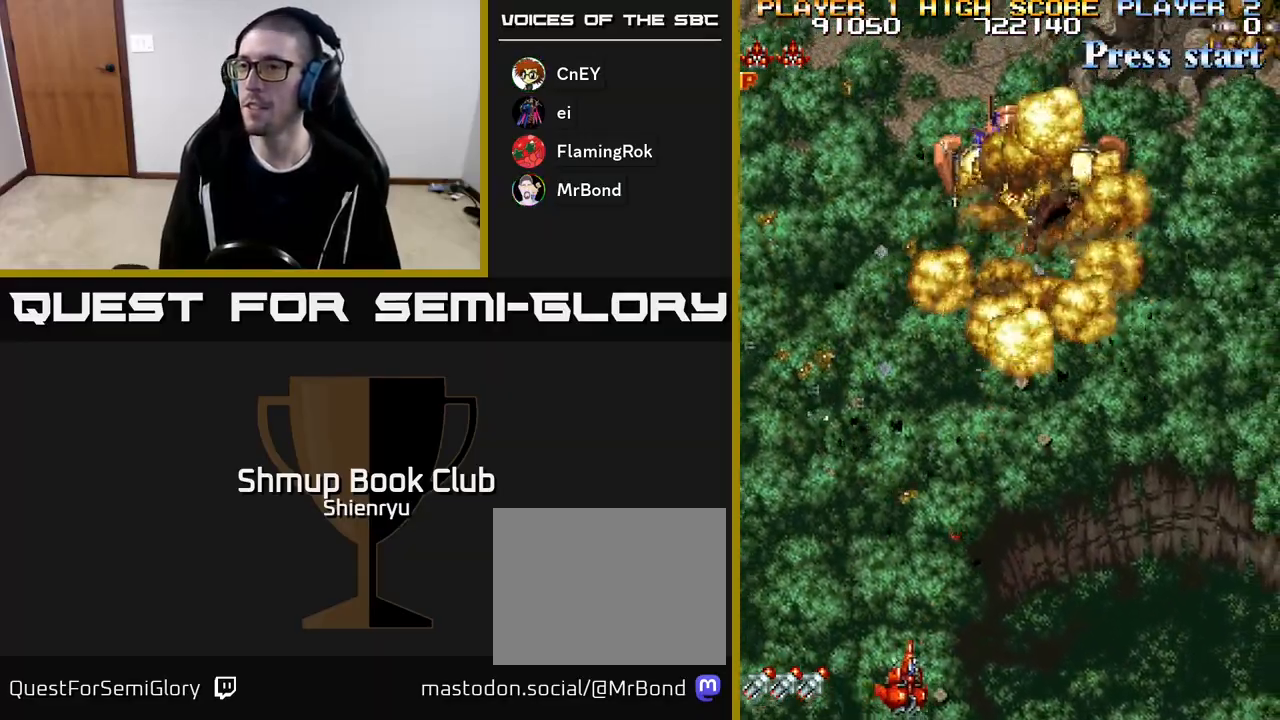
{"buttons": ["A", "DPAD_RIGHT"], "events": [[333, "A", "down"]]}
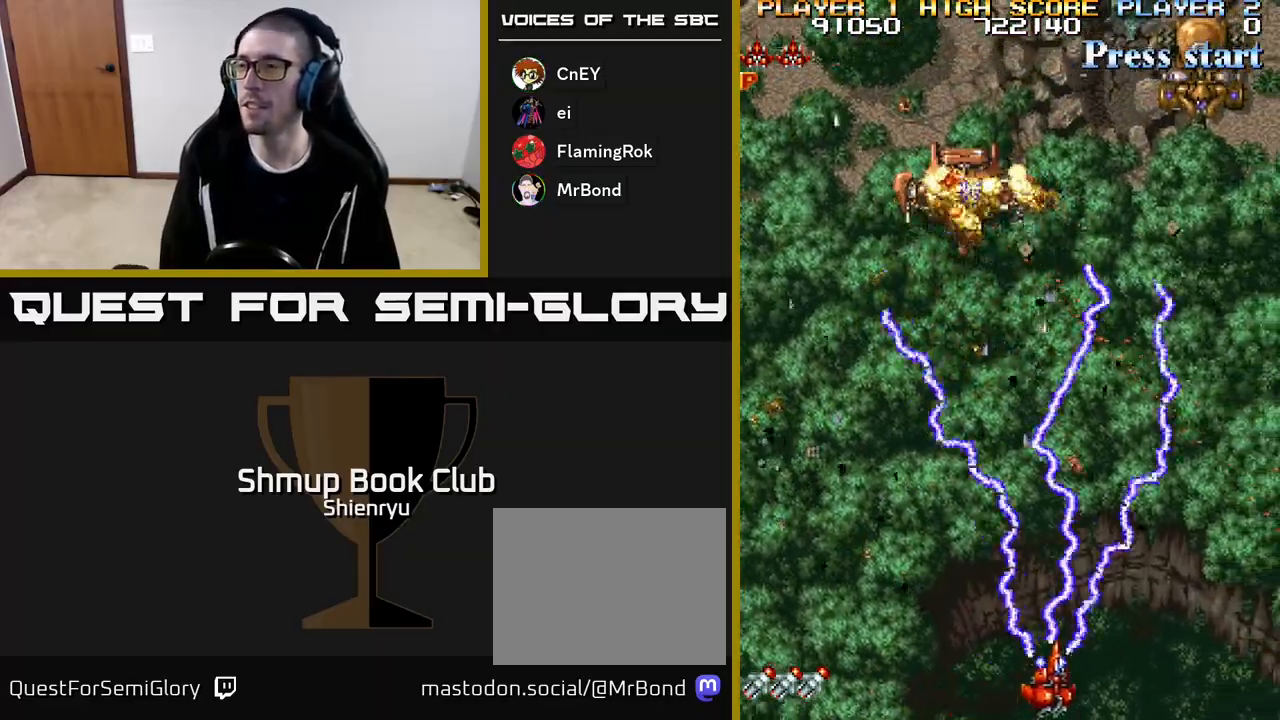
{"buttons": [], "events": [[33, "A", "up"], [467, "DPAD_RIGHT", "up"]]}
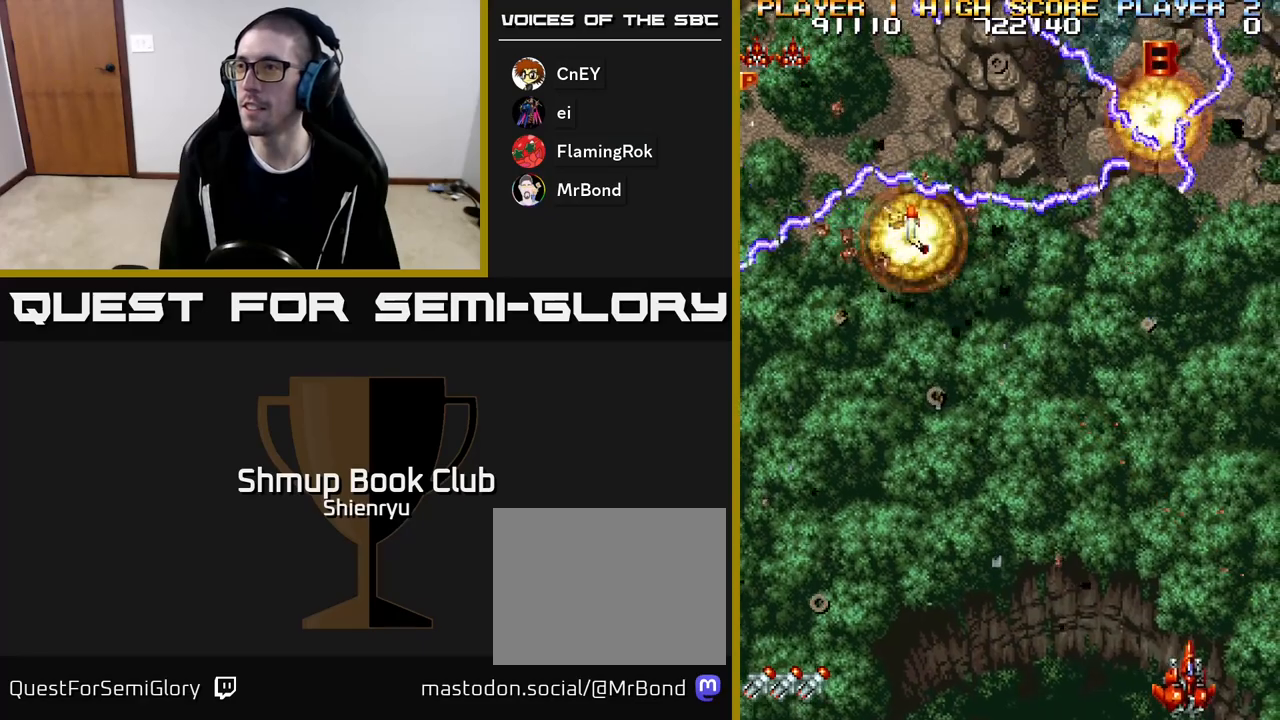
{"buttons": ["DPAD_UP", "DPAD_LEFT"], "events": [[17, "DPAD_UP", "down"], [33, "DPAD_LEFT", "down"], [133, "DPAD_LEFT", "up"], [200, "DPAD_RIGHT", "down"], [350, "DPAD_RIGHT", "up"], [467, "DPAD_LEFT", "down"]]}
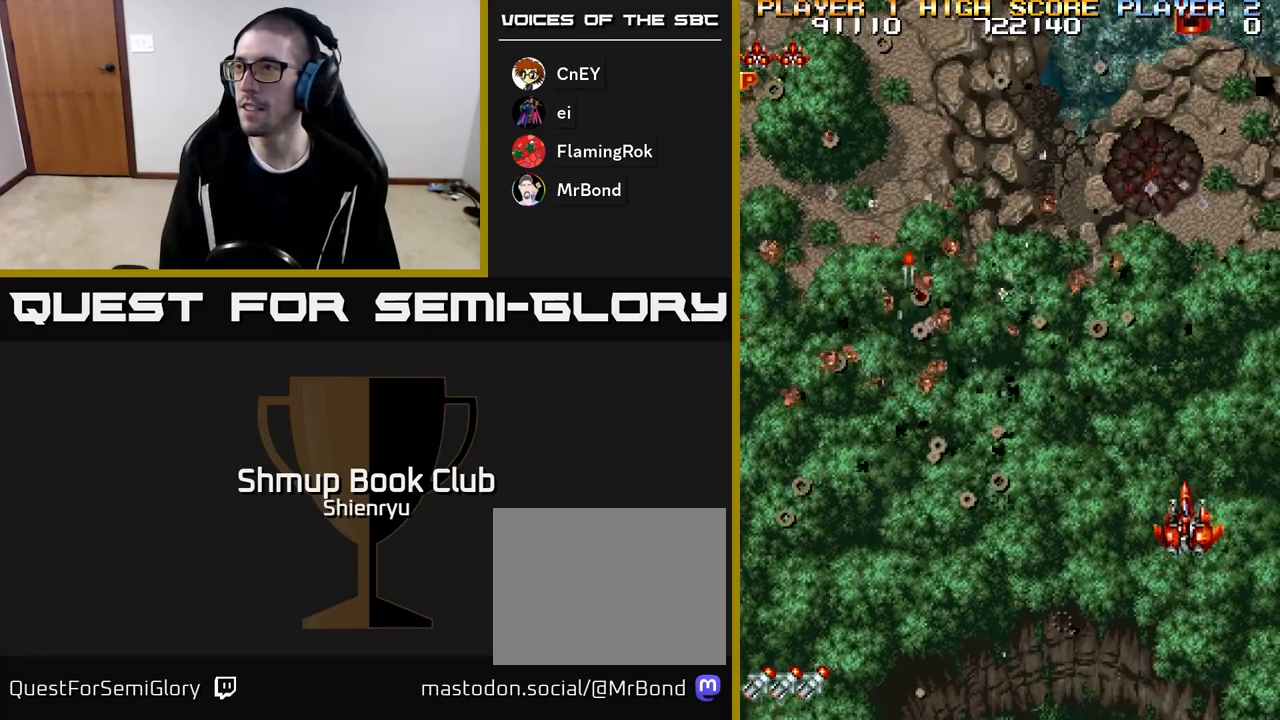
{"buttons": ["DPAD_LEFT"], "events": [[17, "A", "down"], [83, "DPAD_UP", "up"], [150, "A", "up"]]}
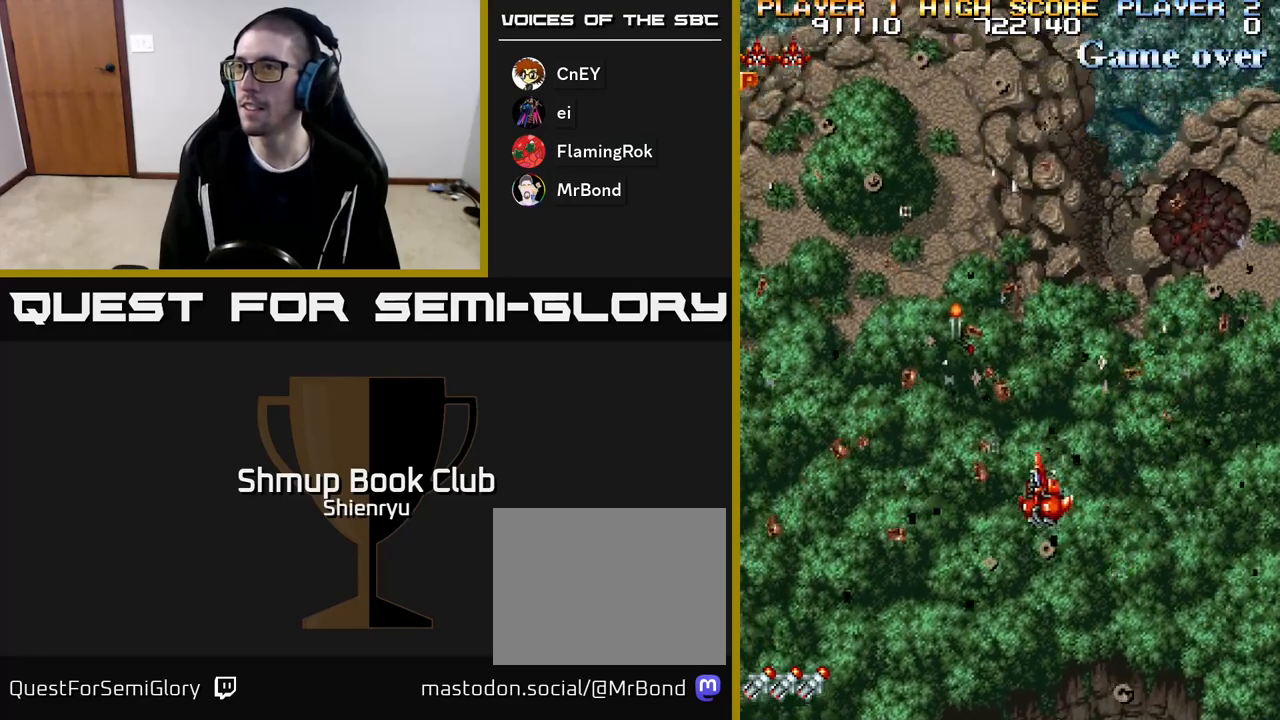
{"buttons": ["A", "DPAD_LEFT"], "events": [[217, "DPAD_DOWN", "down"], [300, "A", "down"], [500, "DPAD_DOWN", "up"]]}
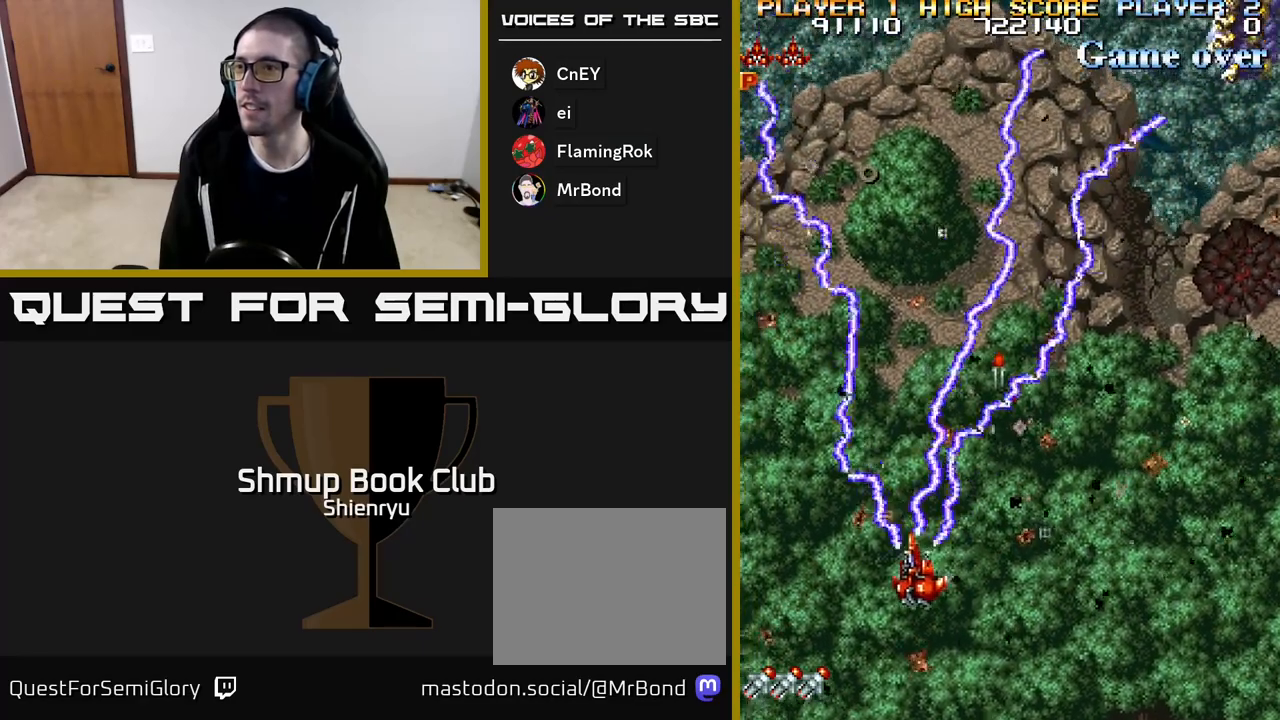
{"buttons": ["DPAD_UP", "DPAD_RIGHT"], "events": [[17, "A", "up"], [117, "DPAD_UP", "down"], [150, "DPAD_LEFT", "up"], [233, "DPAD_RIGHT", "down"]]}
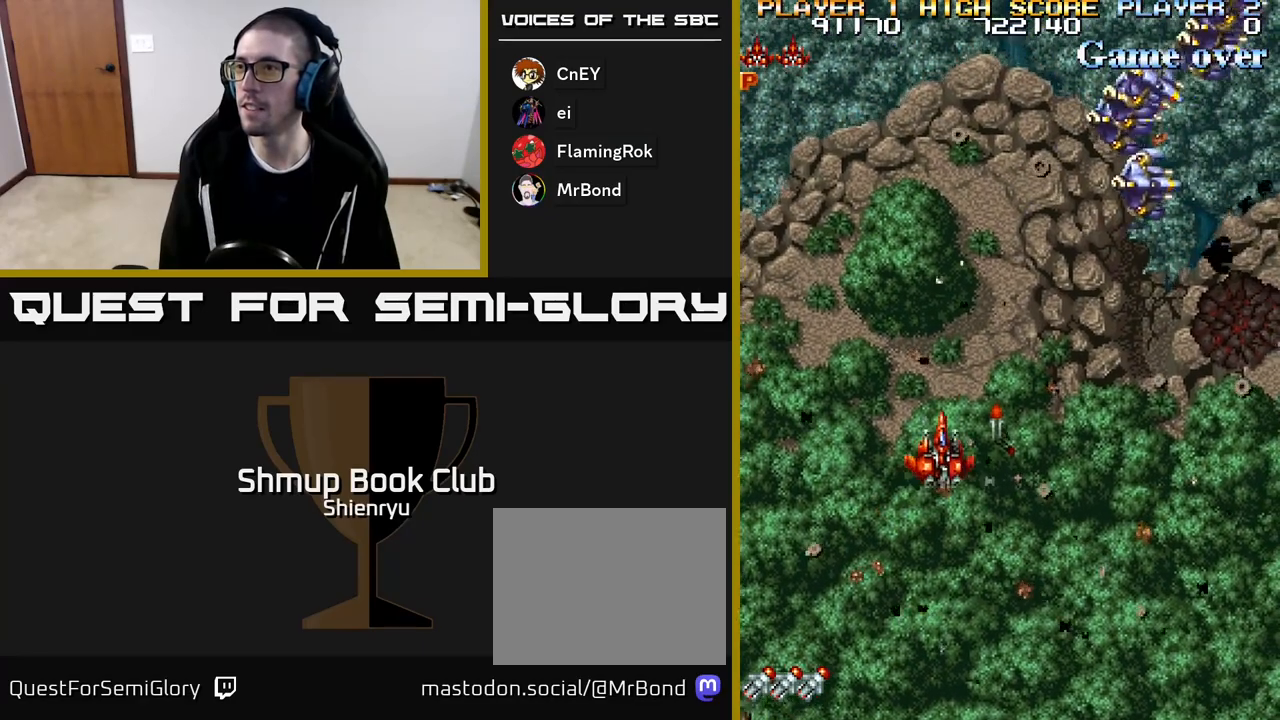
{"buttons": ["DPAD_DOWN", "DPAD_RIGHT"], "events": [[50, "DPAD_UP", "up"], [117, "A", "down"], [167, "DPAD_DOWN", "down"], [233, "A", "up"]]}
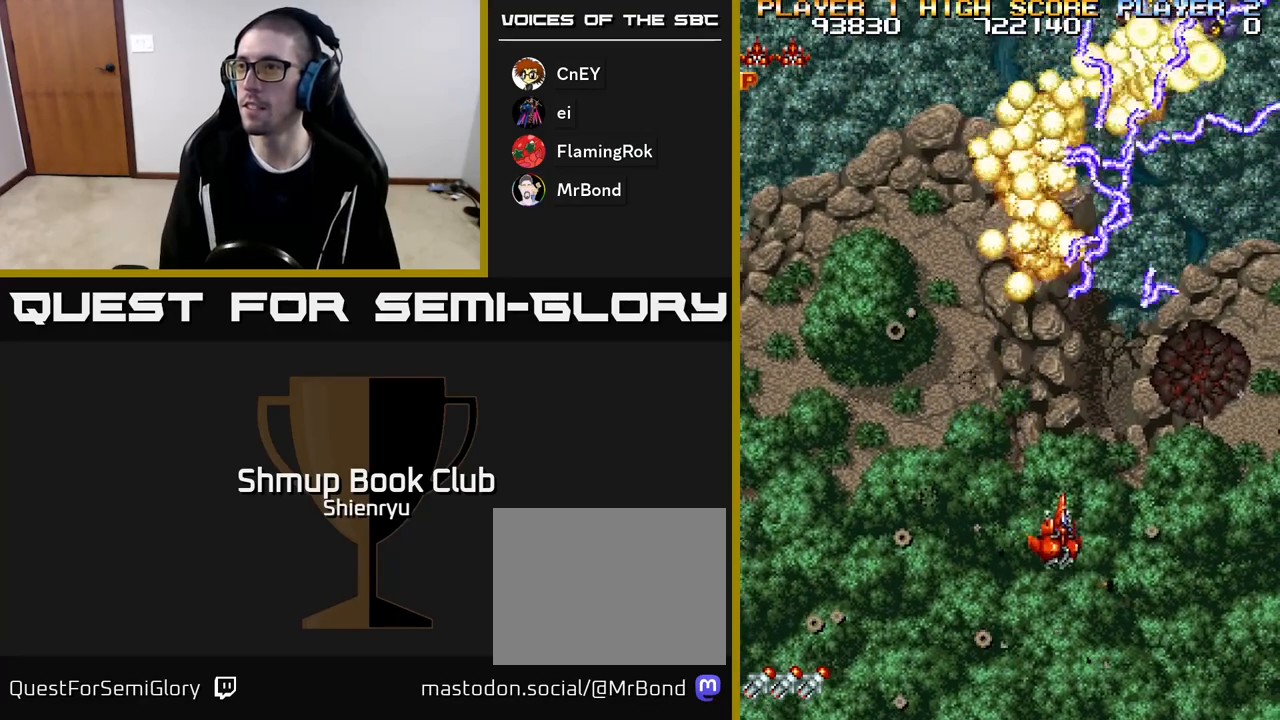
{"buttons": ["DPAD_RIGHT"], "events": [[183, "DPAD_DOWN", "up"]]}
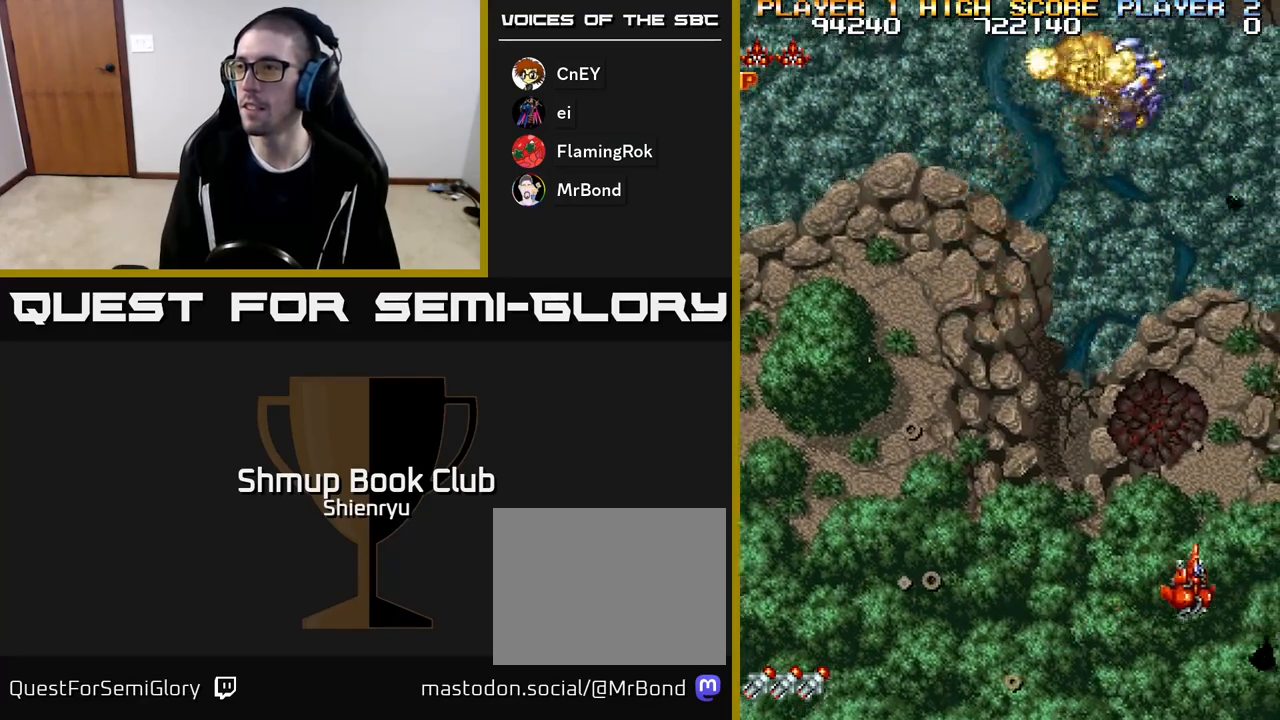
{"buttons": ["DPAD_LEFT"], "events": [[117, "DPAD_RIGHT", "up"], [333, "DPAD_LEFT", "down"]]}
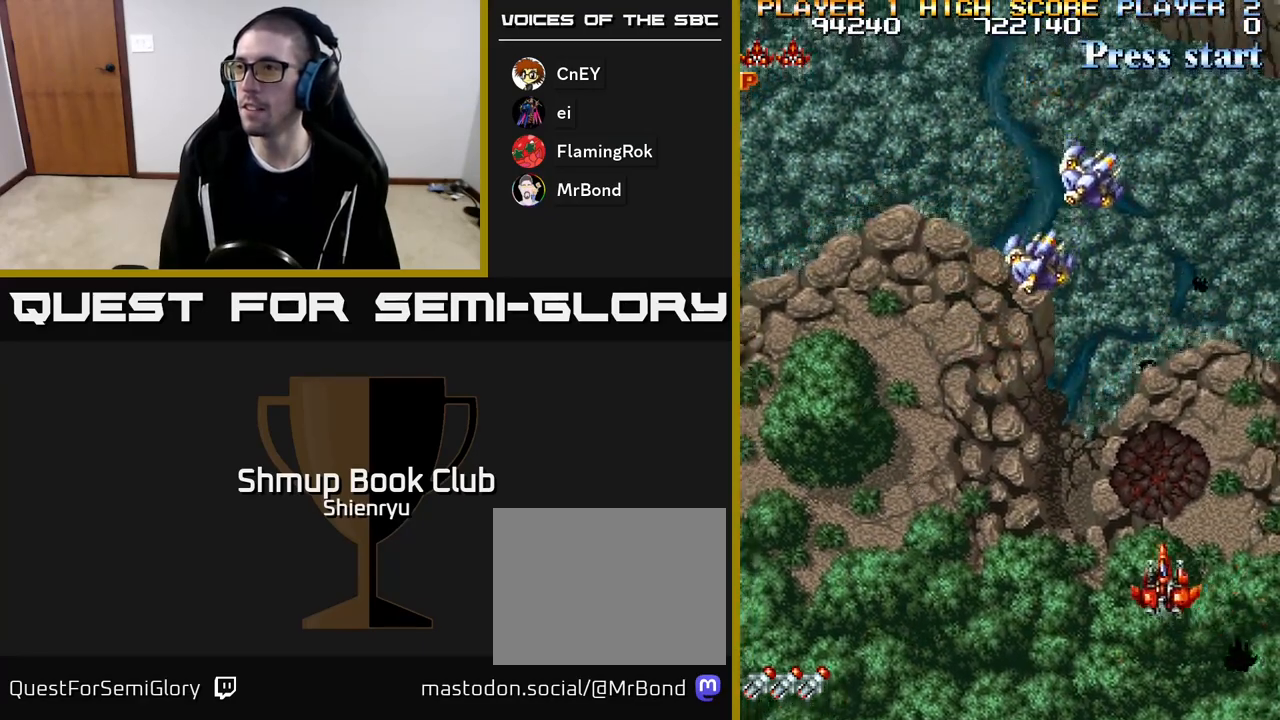
{"buttons": ["DPAD_LEFT"], "events": [[33, "DPAD_DOWN", "down"], [183, "A", "down"], [333, "A", "up"], [433, "DPAD_DOWN", "up"]]}
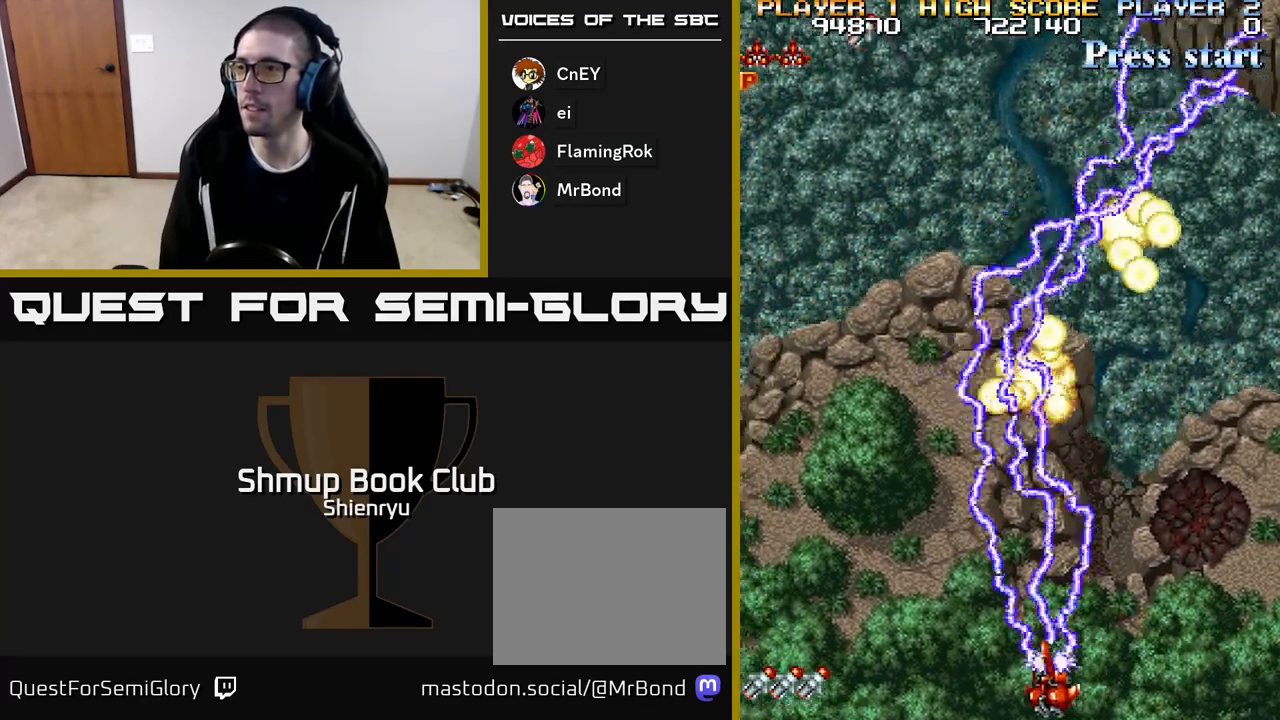
{"buttons": ["DPAD_UP", "DPAD_LEFT"], "events": [[50, "DPAD_LEFT", "up"], [400, "DPAD_LEFT", "down"], [450, "DPAD_UP", "down"]]}
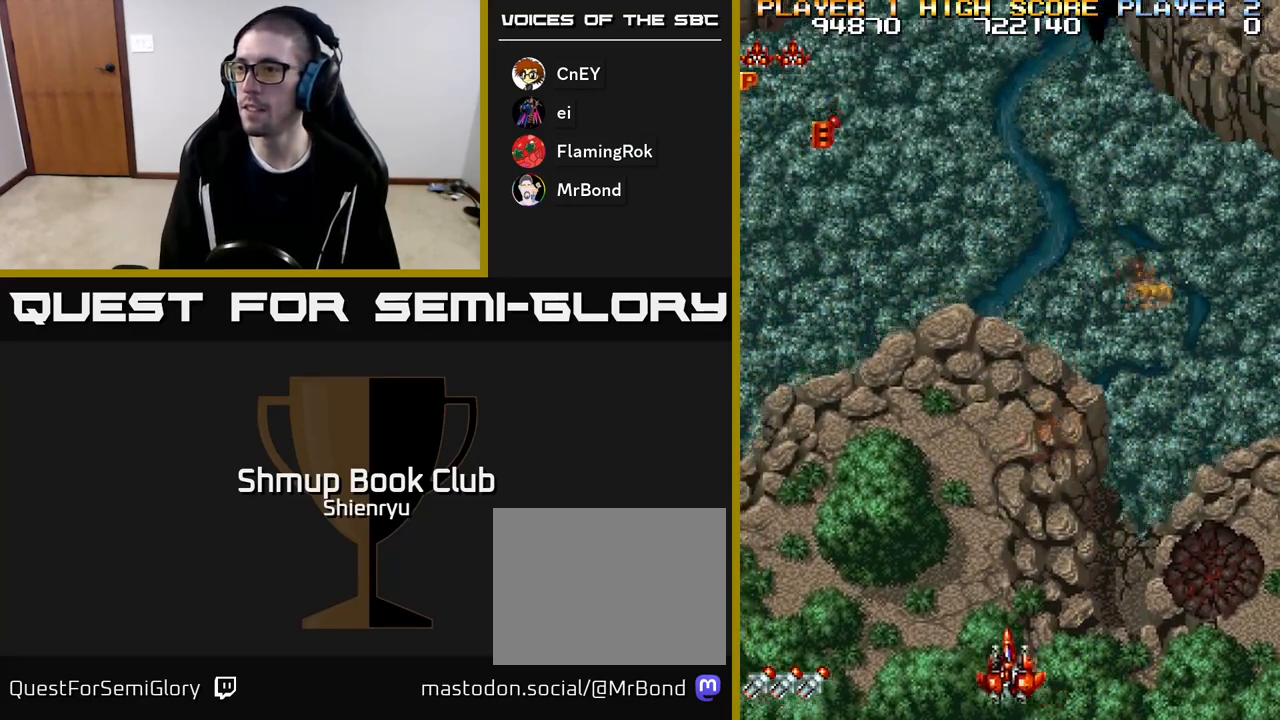
{"buttons": ["DPAD_UP"], "events": [[217, "DPAD_UP", "up"], [283, "DPAD_UP", "down"], [300, "A", "down"], [433, "A", "up"], [467, "DPAD_LEFT", "up"]]}
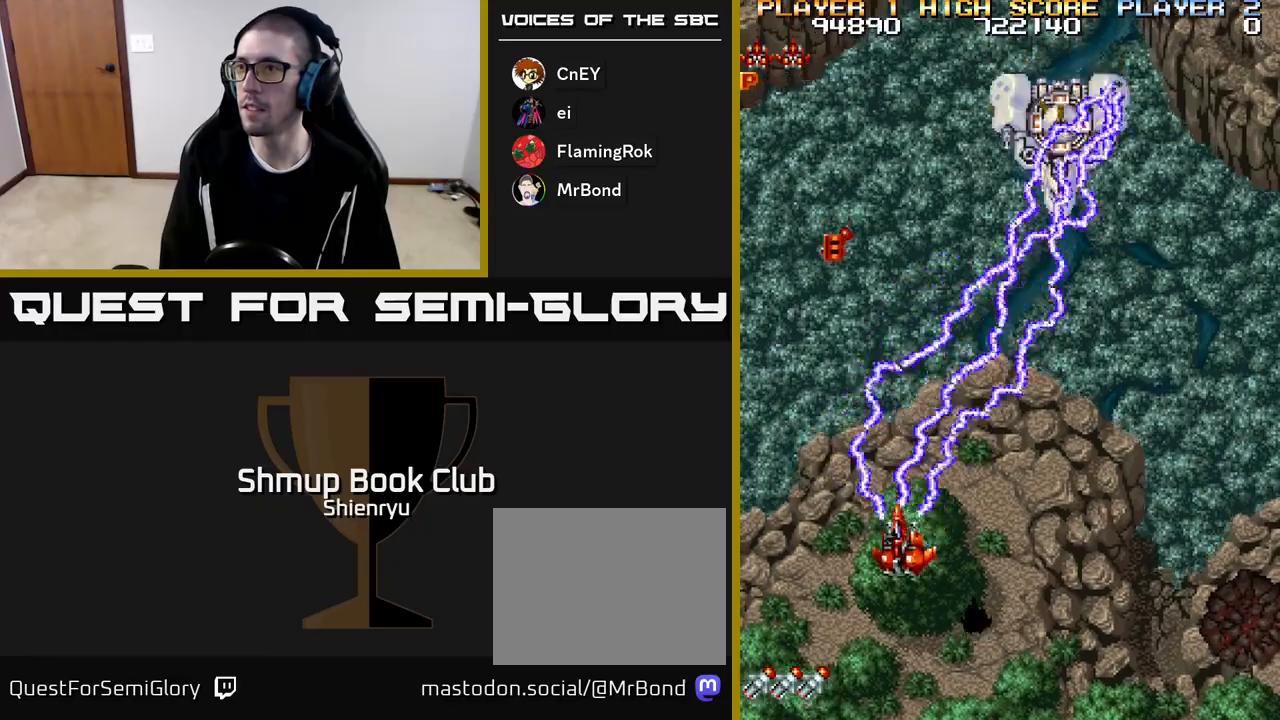
{"buttons": ["DPAD_UP", "DPAD_LEFT"], "events": [[17, "DPAD_RIGHT", "down"], [233, "DPAD_UP", "up"], [267, "DPAD_RIGHT", "up"], [300, "DPAD_LEFT", "down"], [300, "DPAD_UP", "down"]]}
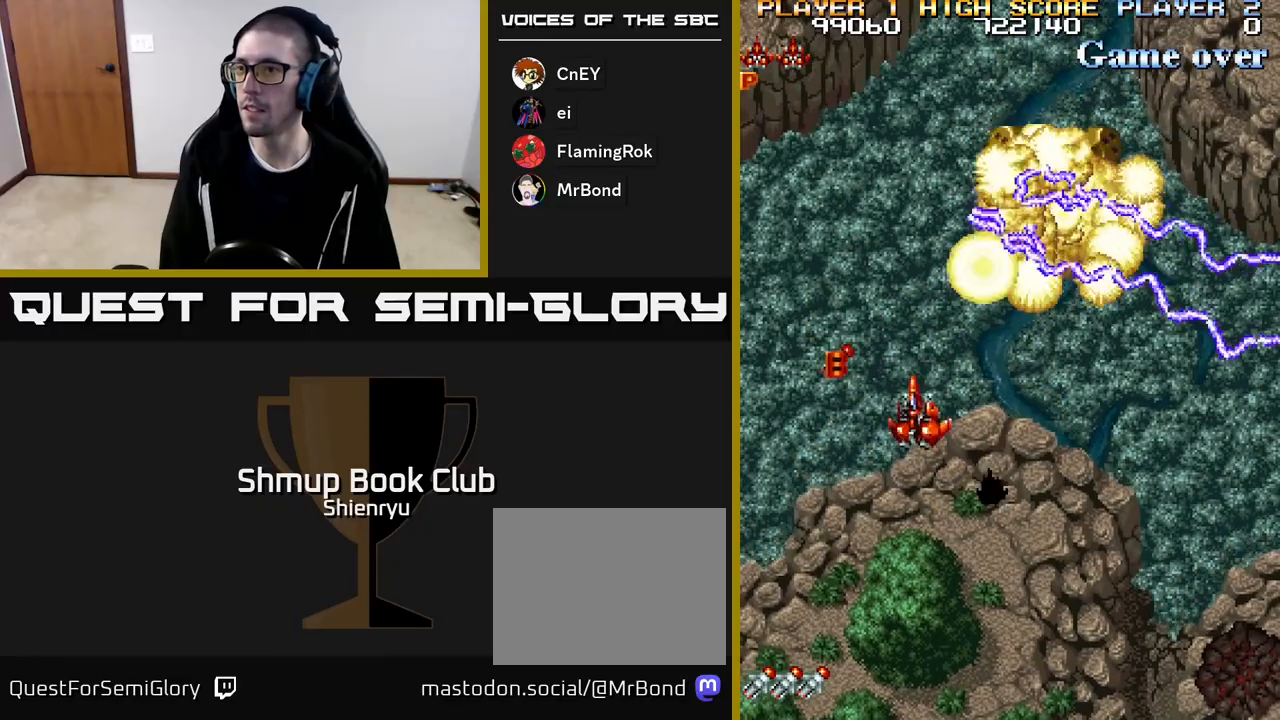
{"buttons": ["A", "DPAD_DOWN", "DPAD_RIGHT"], "events": [[150, "DPAD_UP", "up"], [217, "DPAD_DOWN", "down"], [283, "DPAD_LEFT", "up"], [350, "DPAD_RIGHT", "down"], [450, "A", "down"]]}
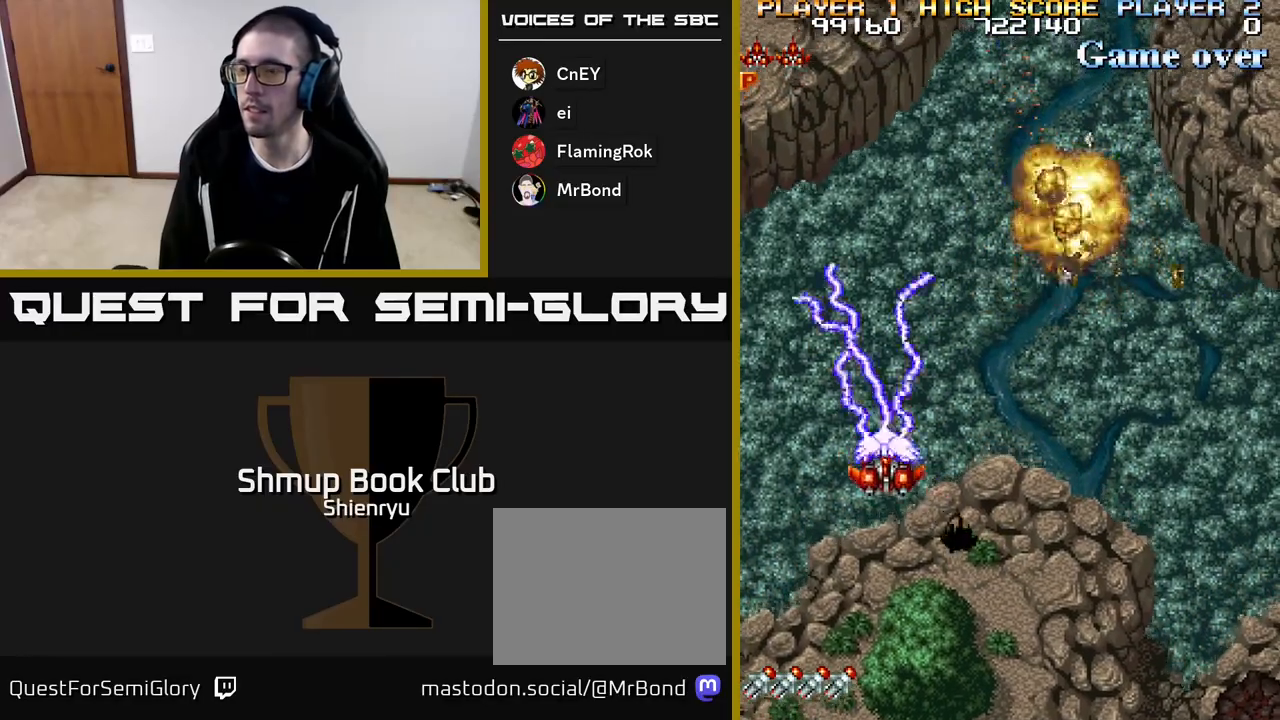
{"buttons": ["DPAD_RIGHT"], "events": [[167, "A", "up"], [333, "DPAD_DOWN", "up"]]}